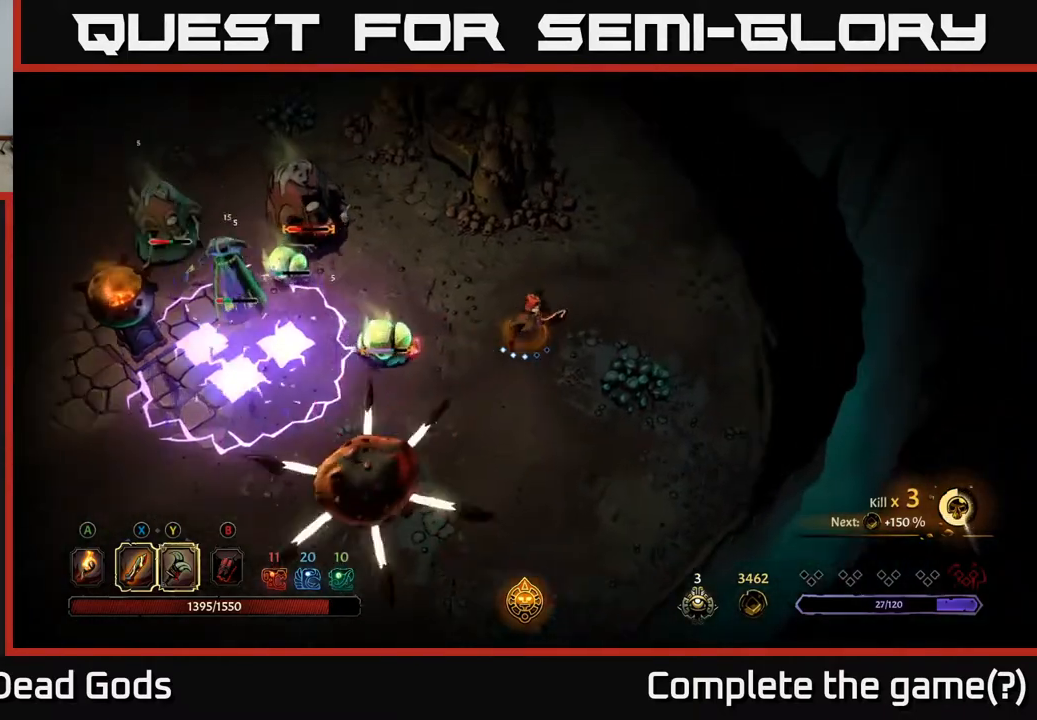
Gameplay with a controller (Xbox layout); each line is a JSON object with the inputs held at the frame after it. "events" lists button and stick changes between this image and that frame as [ms after this image, input, new state], when the widget could be followed in between.
{"buttons": [], "left_stick": "left", "right_stick": "center", "events": [[117, "left_stick", "right"], [200, "R2", "down"], [350, "R2", "up"], [417, "left_stick", "left"]]}
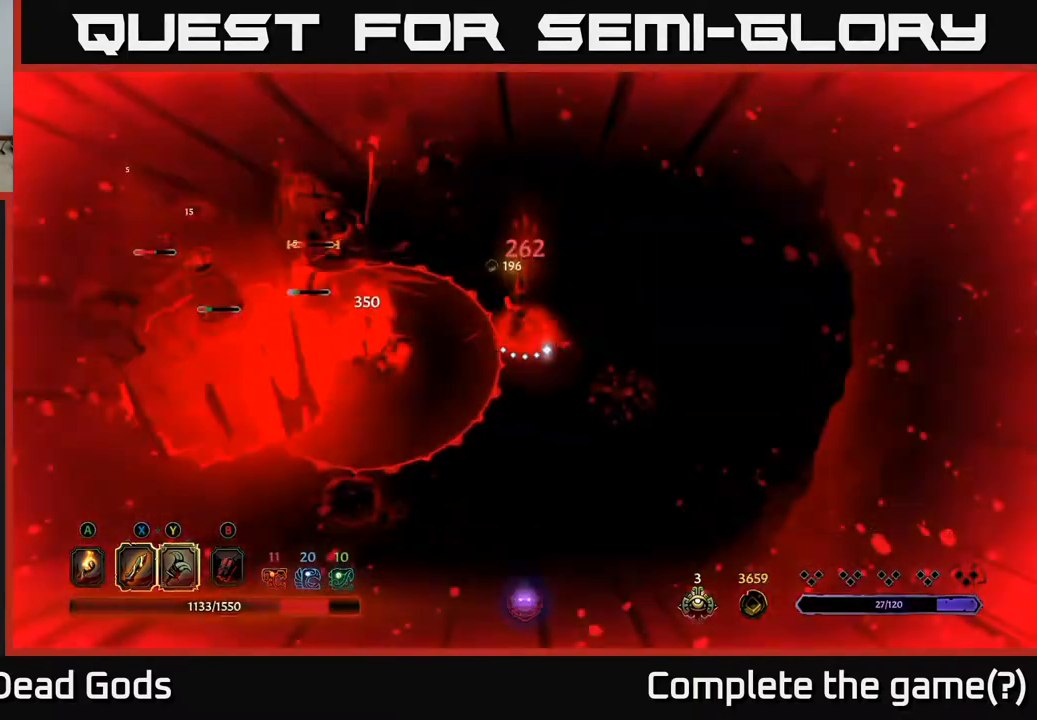
{"buttons": [], "left_stick": "right", "right_stick": "center", "events": [[50, "left_stick", "down"], [67, "R2", "down"], [117, "R2", "up"], [200, "left_stick", "down-right"], [333, "left_stick", "right"]]}
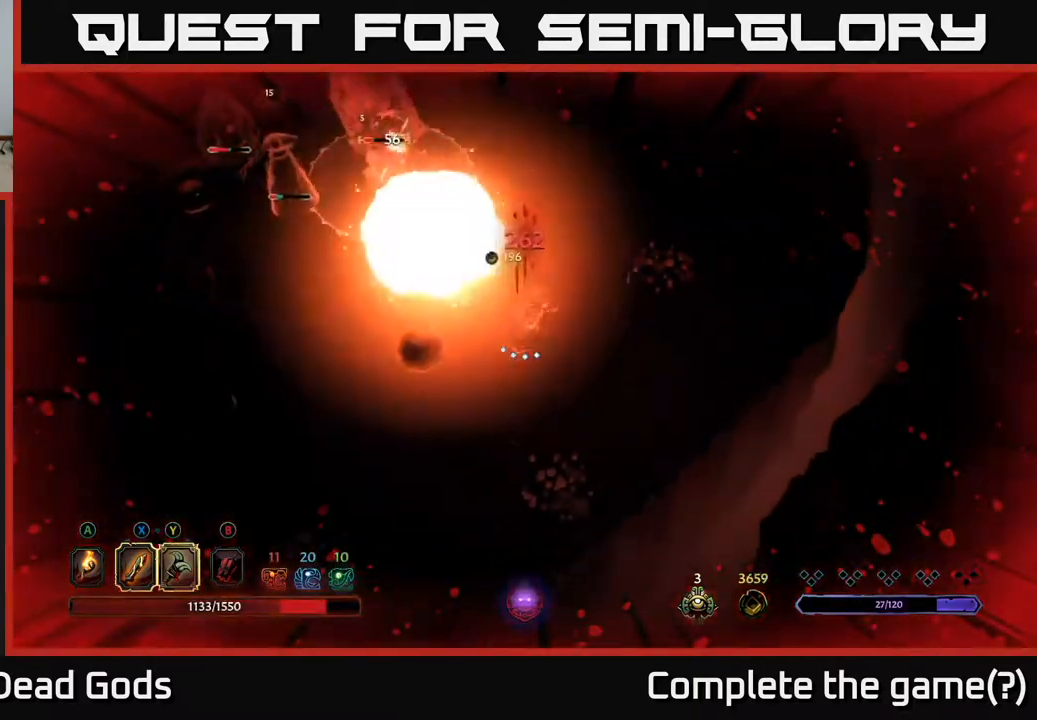
{"buttons": [], "left_stick": "up-right", "right_stick": "center", "events": [[450, "left_stick", "up-right"]]}
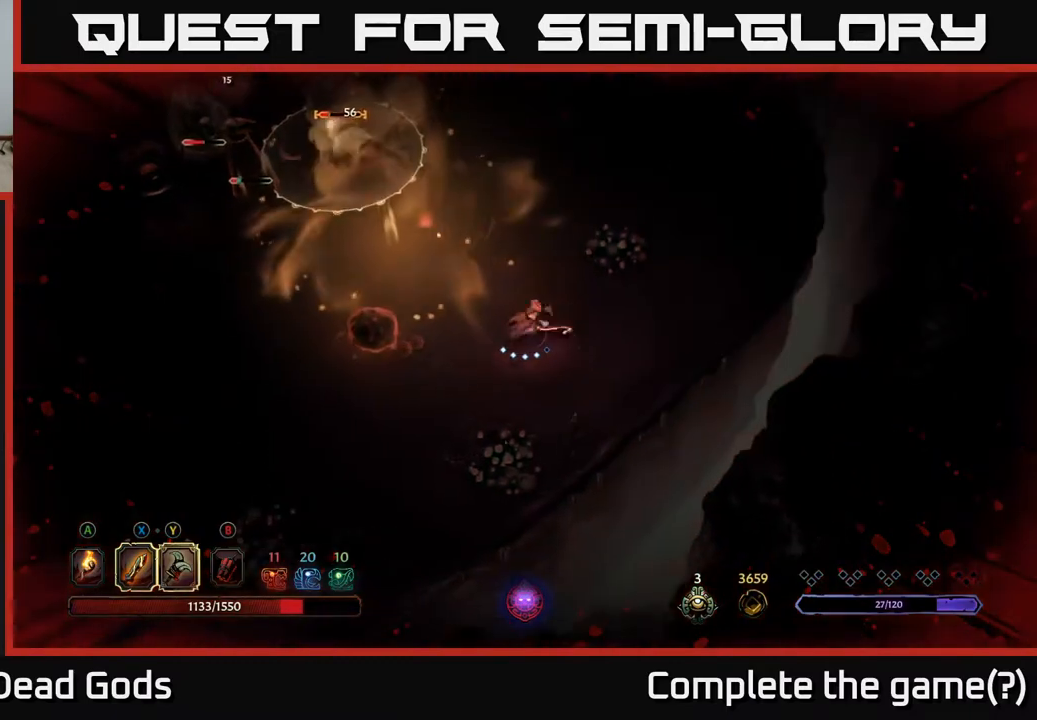
{"buttons": [], "left_stick": "up-left", "right_stick": "center", "events": [[50, "left_stick", "up"], [233, "left_stick", "up-left"]]}
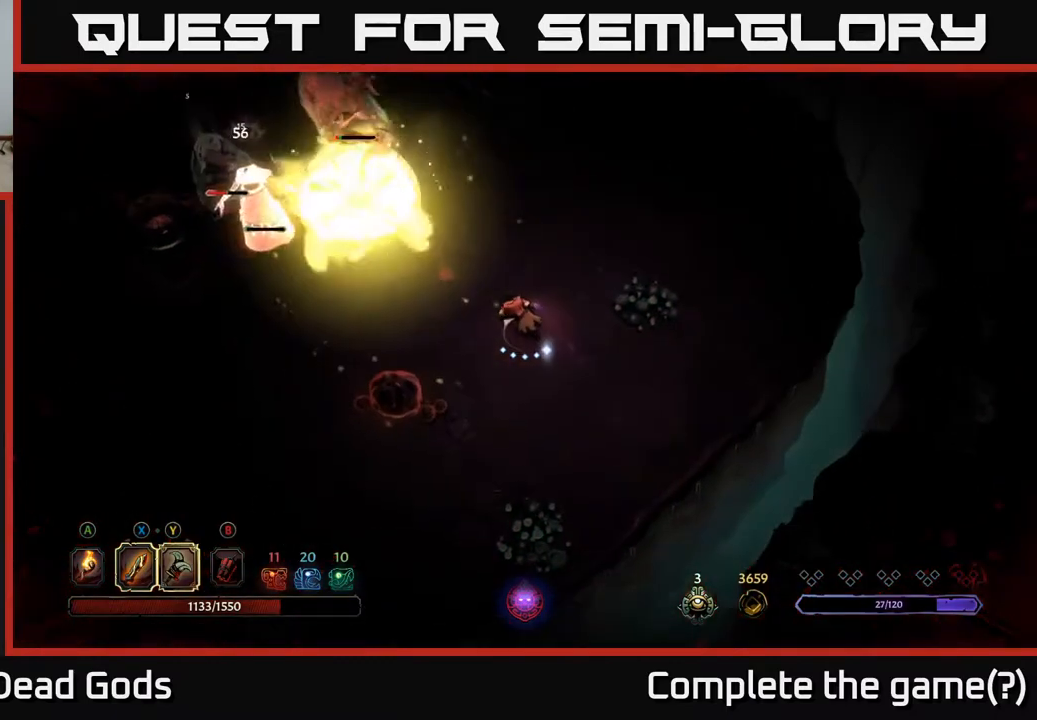
{"buttons": [], "left_stick": "up-left", "right_stick": "center", "events": [[133, "left_stick", "up"], [333, "left_stick", "up-left"]]}
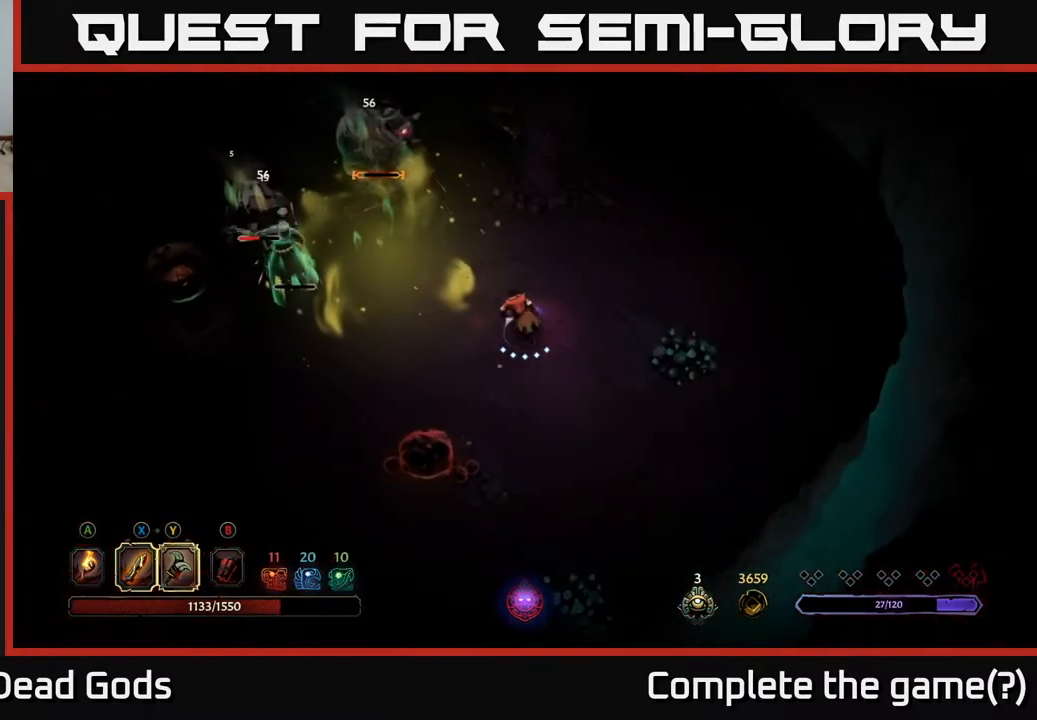
{"buttons": ["Y"], "left_stick": "left", "right_stick": "center", "events": [[233, "left_stick", "left"], [383, "Y", "down"]]}
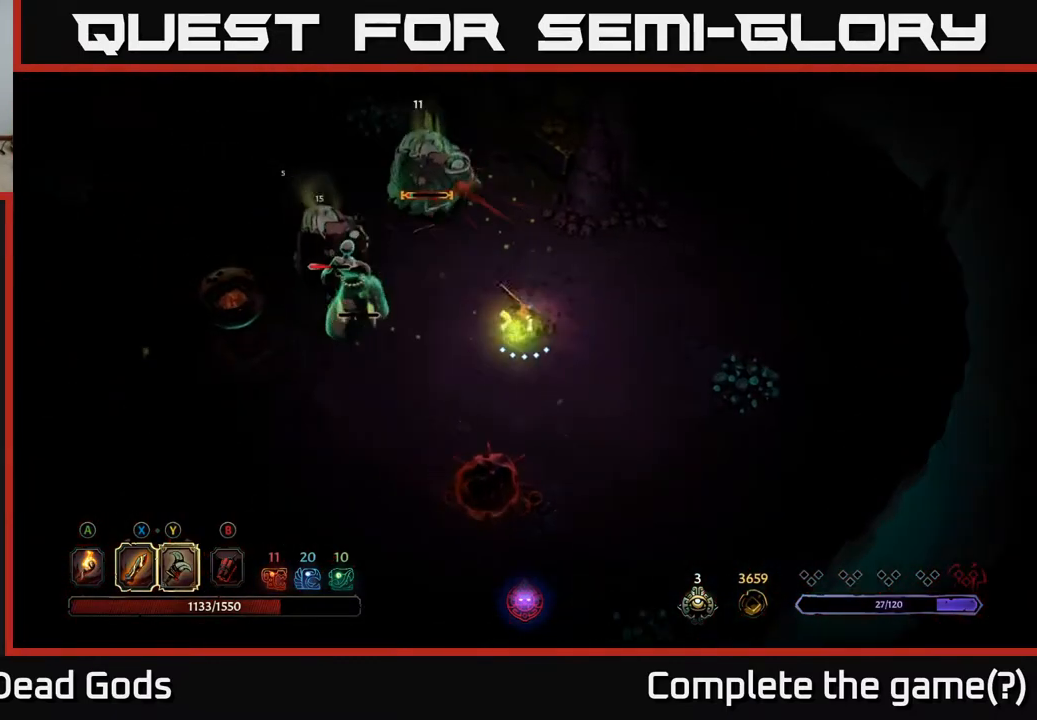
{"buttons": [], "left_stick": "left", "right_stick": "center", "events": [[317, "Y", "up"]]}
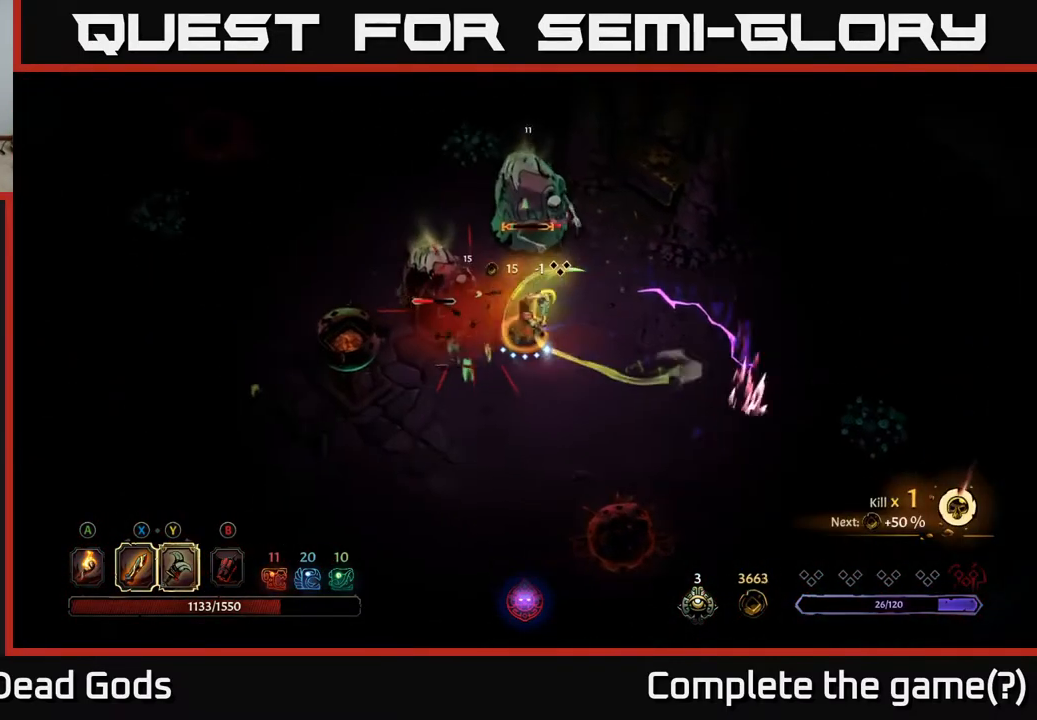
{"buttons": [], "left_stick": "left", "right_stick": "center", "events": [[217, "left_stick", "center"], [400, "left_stick", "left"]]}
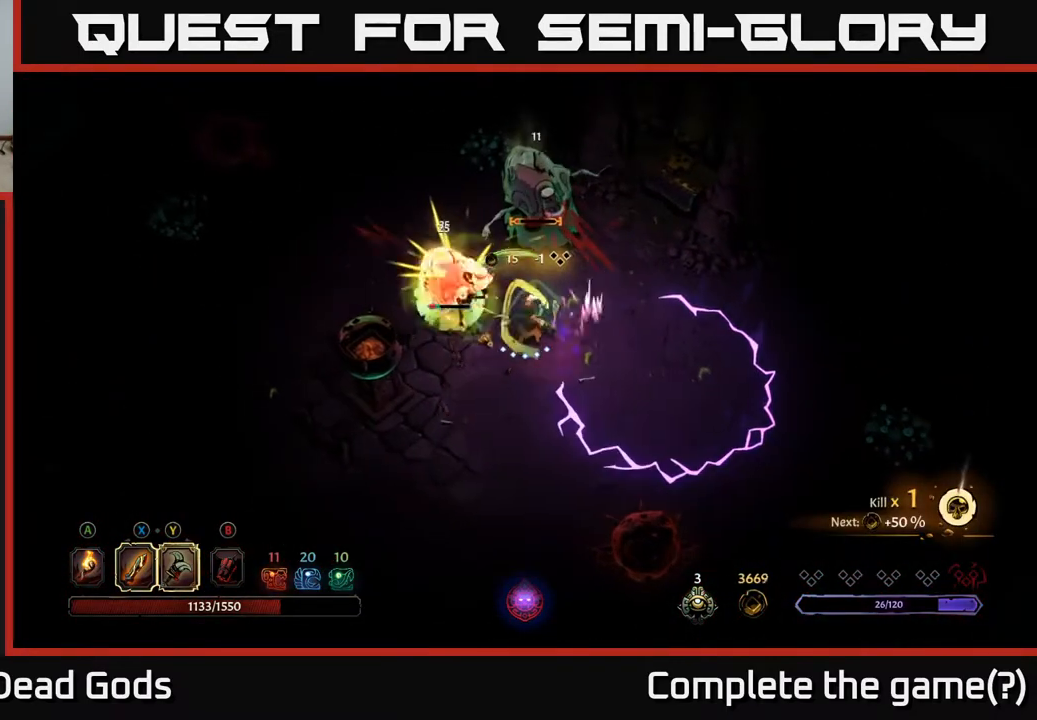
{"buttons": [], "left_stick": "left", "right_stick": "center", "events": []}
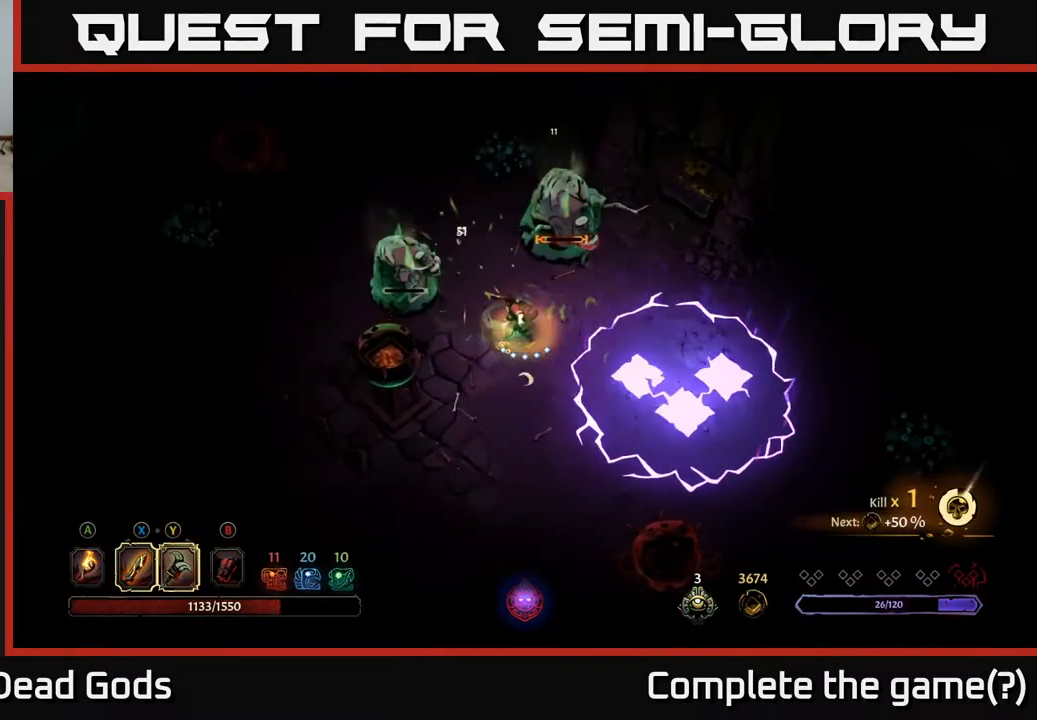
{"buttons": [], "left_stick": "left", "right_stick": "center", "events": [[50, "X", "down"], [200, "X", "up"]]}
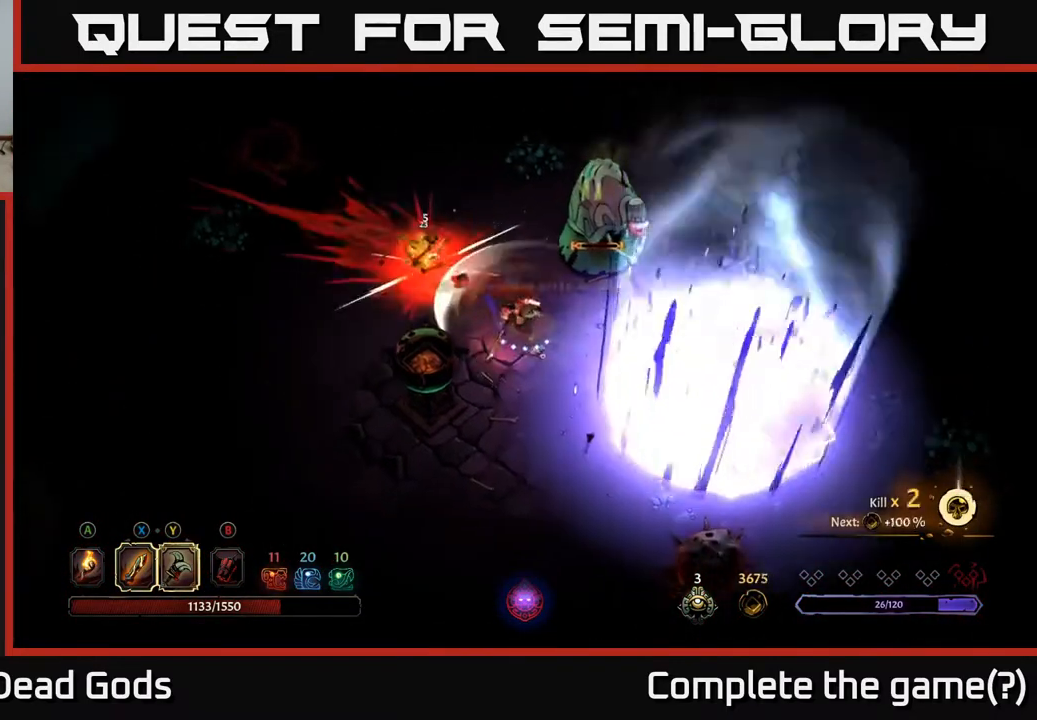
{"buttons": [], "left_stick": "up-right", "right_stick": "center", "events": [[17, "left_stick", "up-left"], [217, "left_stick", "up-right"], [233, "Y", "down"], [383, "Y", "up"]]}
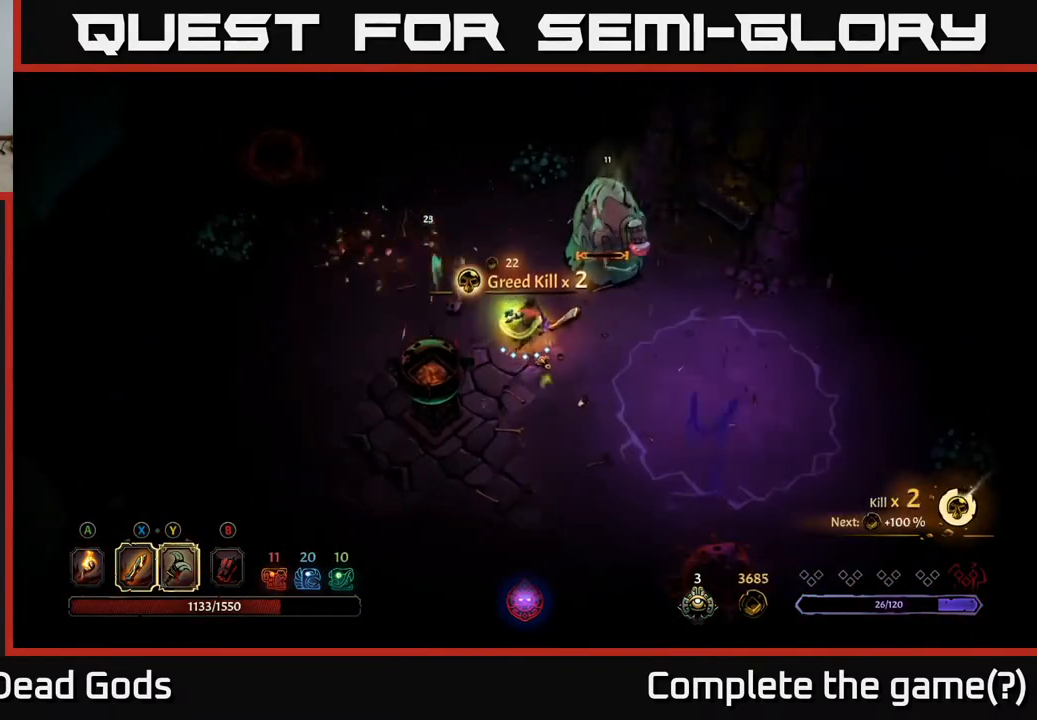
{"buttons": [], "left_stick": "up-right", "right_stick": "center", "events": [[217, "Y", "down"], [433, "Y", "up"]]}
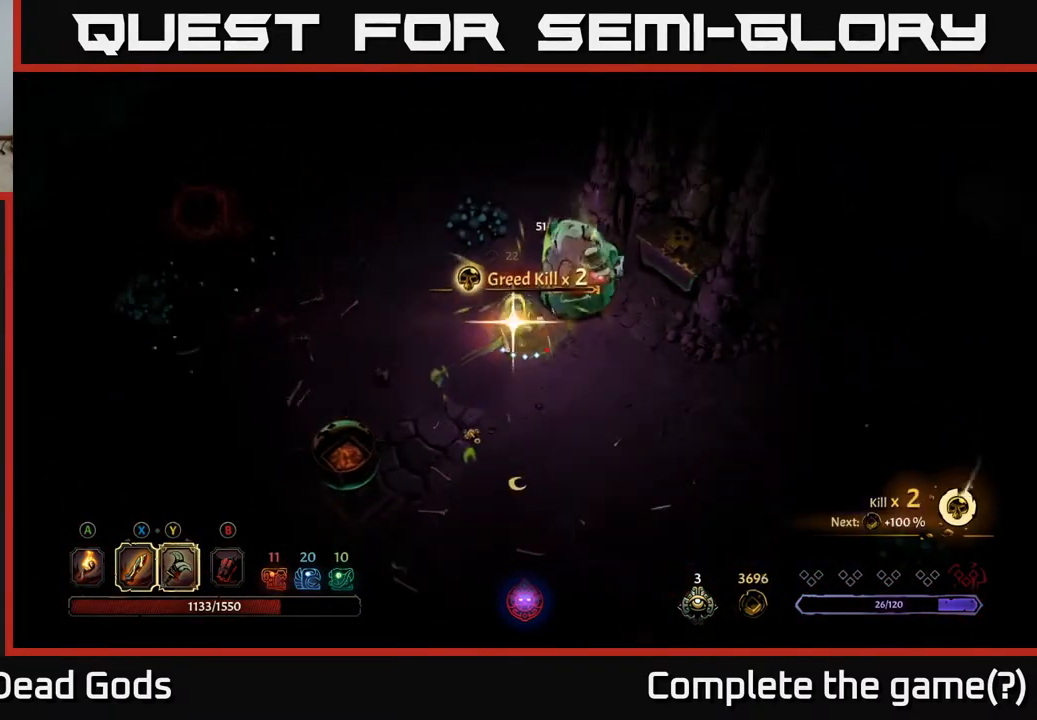
{"buttons": [], "left_stick": "center", "right_stick": "center", "events": [[100, "left_stick", "center"]]}
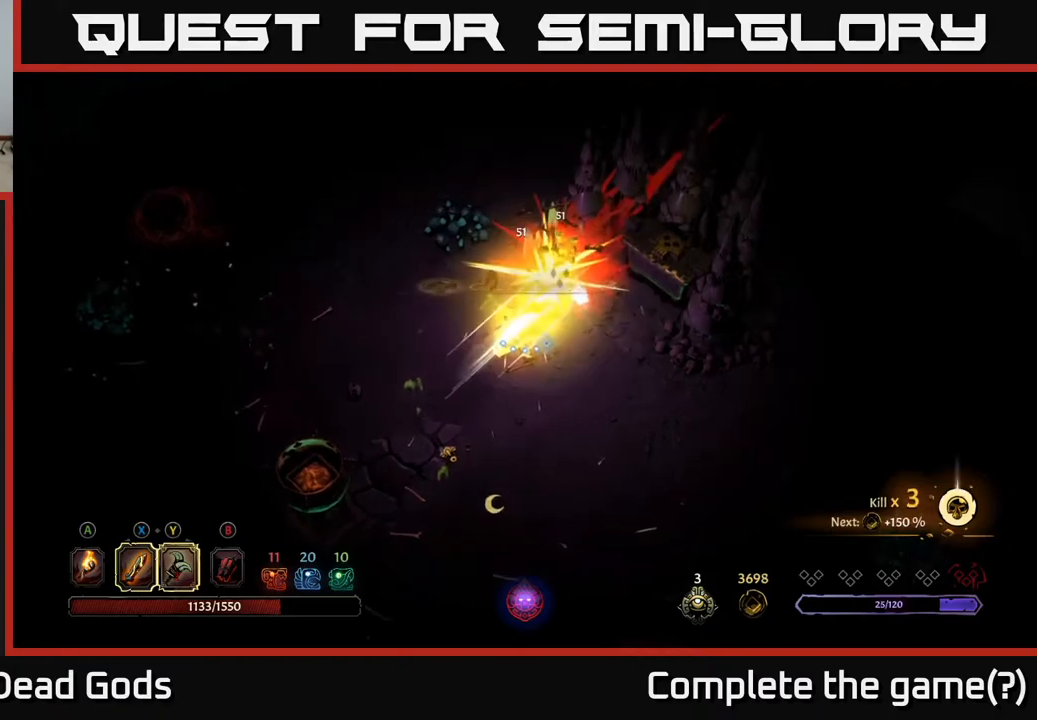
{"buttons": [], "left_stick": "left", "right_stick": "center", "events": [[50, "left_stick", "left"]]}
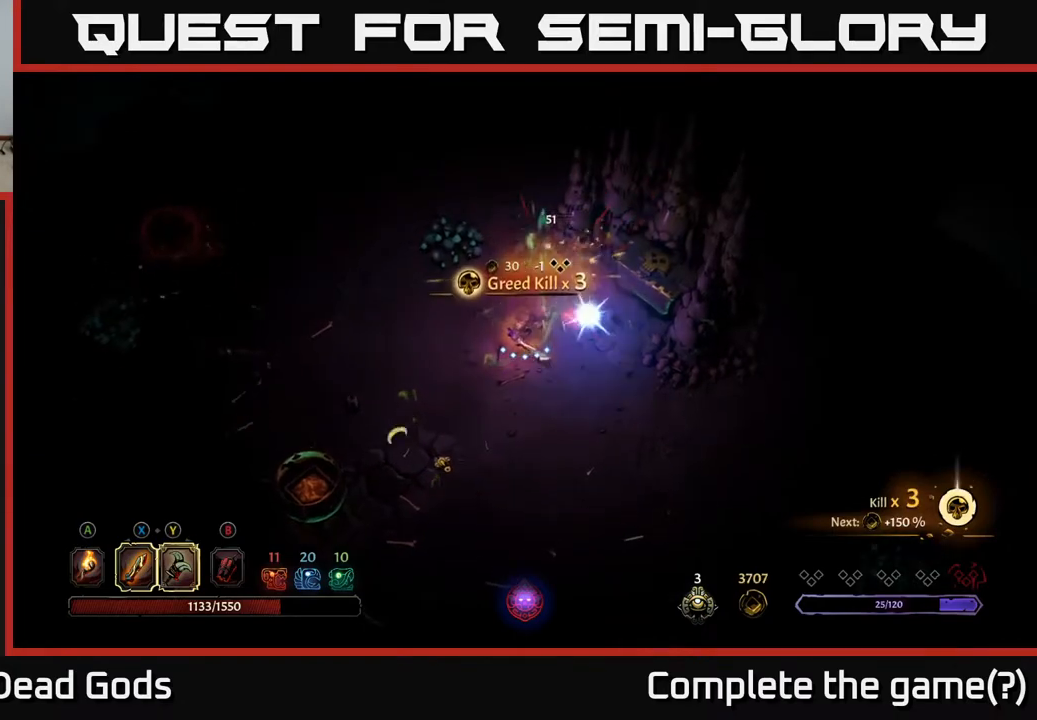
{"buttons": [], "left_stick": "up-left", "right_stick": "center", "events": [[67, "left_stick", "up-left"], [317, "A", "down"], [383, "A", "up"]]}
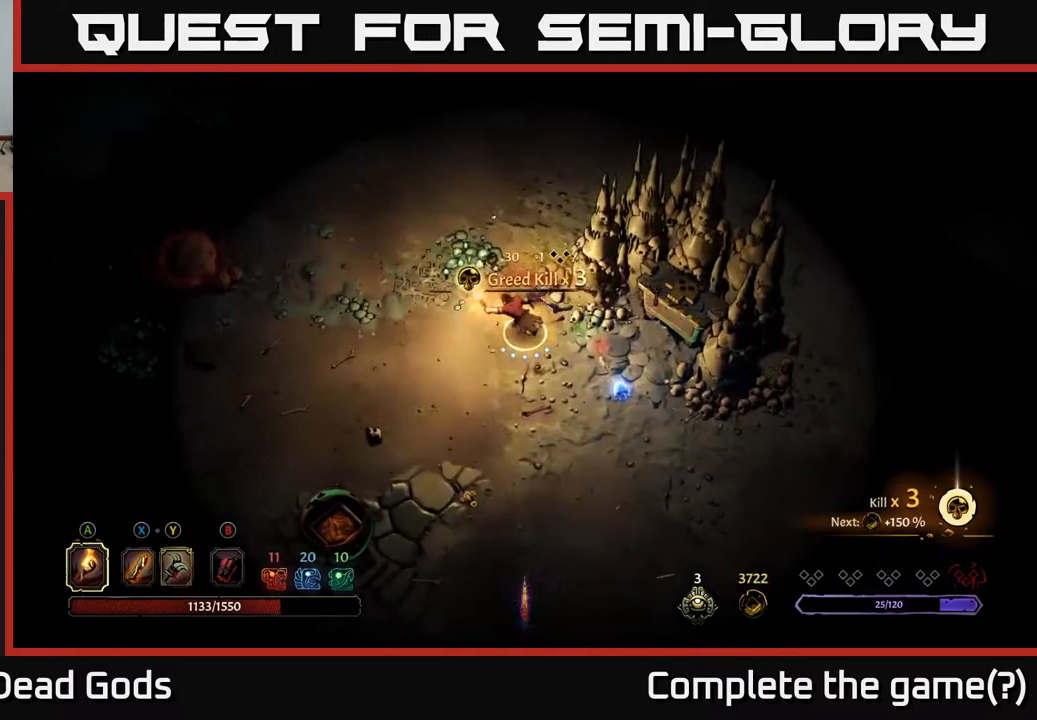
{"buttons": [], "left_stick": "down-right", "right_stick": "center", "events": [[133, "left_stick", "up-right"], [283, "left_stick", "down-right"]]}
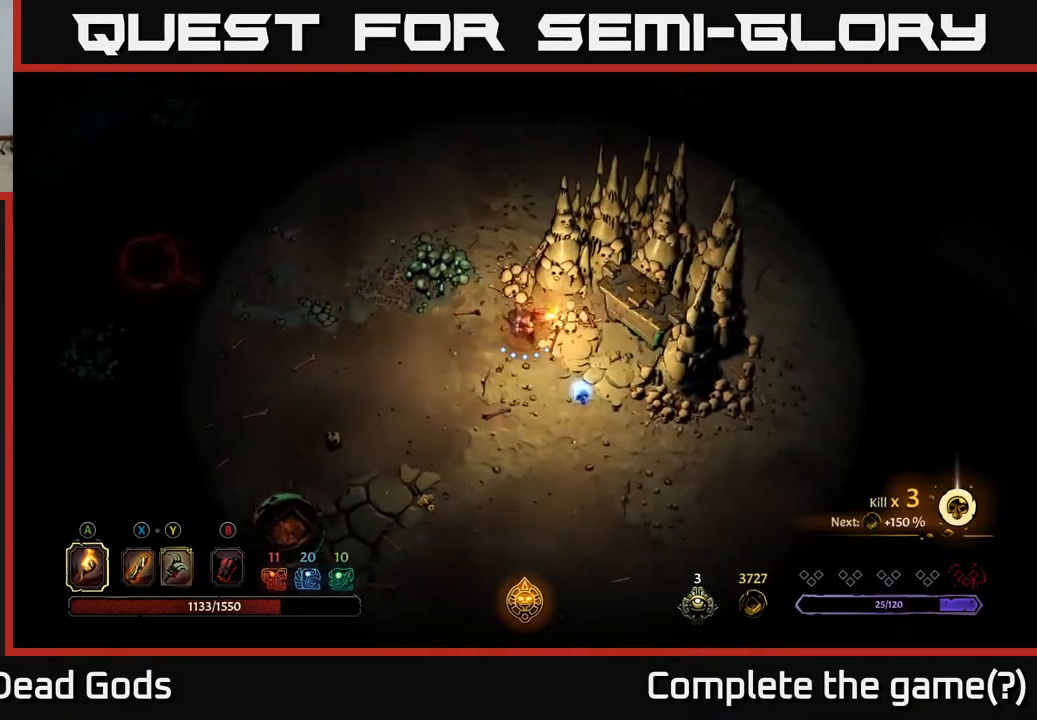
{"buttons": [], "left_stick": "up-right", "right_stick": "center", "events": [[433, "left_stick", "up-right"]]}
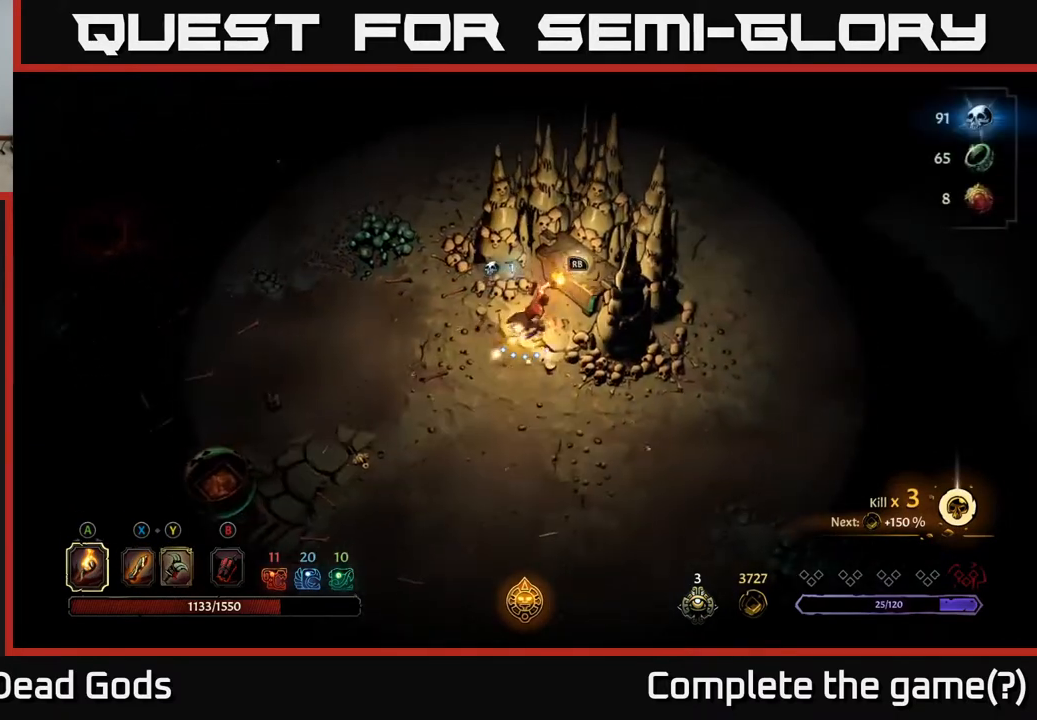
{"buttons": [], "left_stick": "center", "right_stick": "center", "events": [[183, "left_stick", "center"], [417, "R1", "down"], [500, "R1", "up"]]}
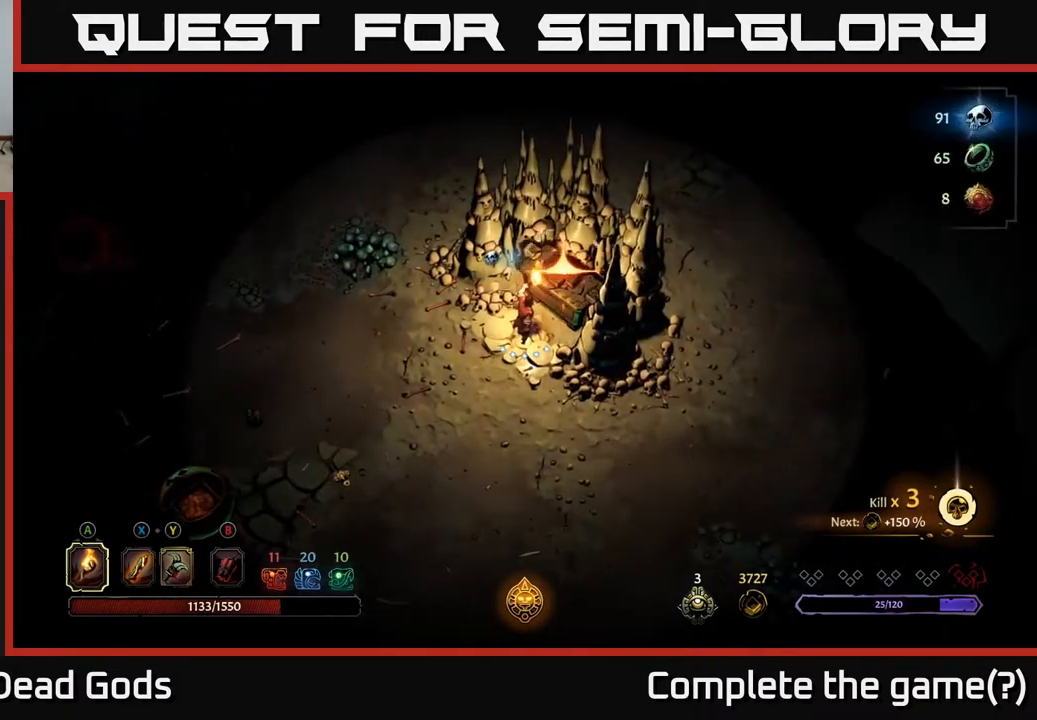
{"buttons": [], "left_stick": "center", "right_stick": "center", "events": []}
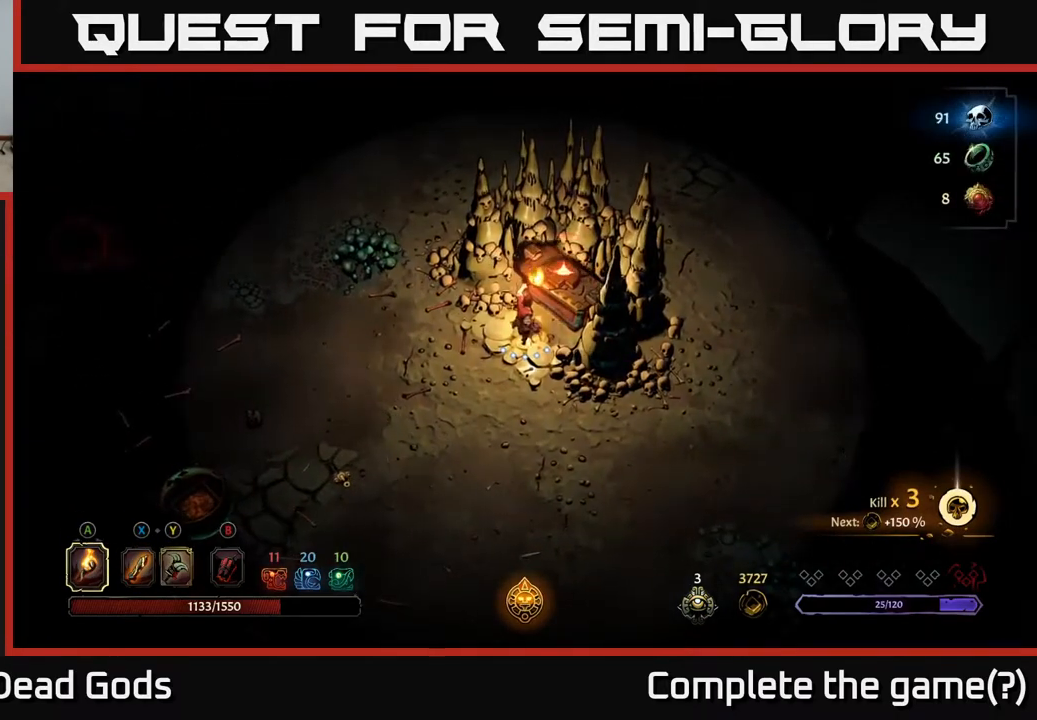
{"buttons": [], "left_stick": "center", "right_stick": "center", "events": [[33, "L2", "down"], [167, "L2", "up"]]}
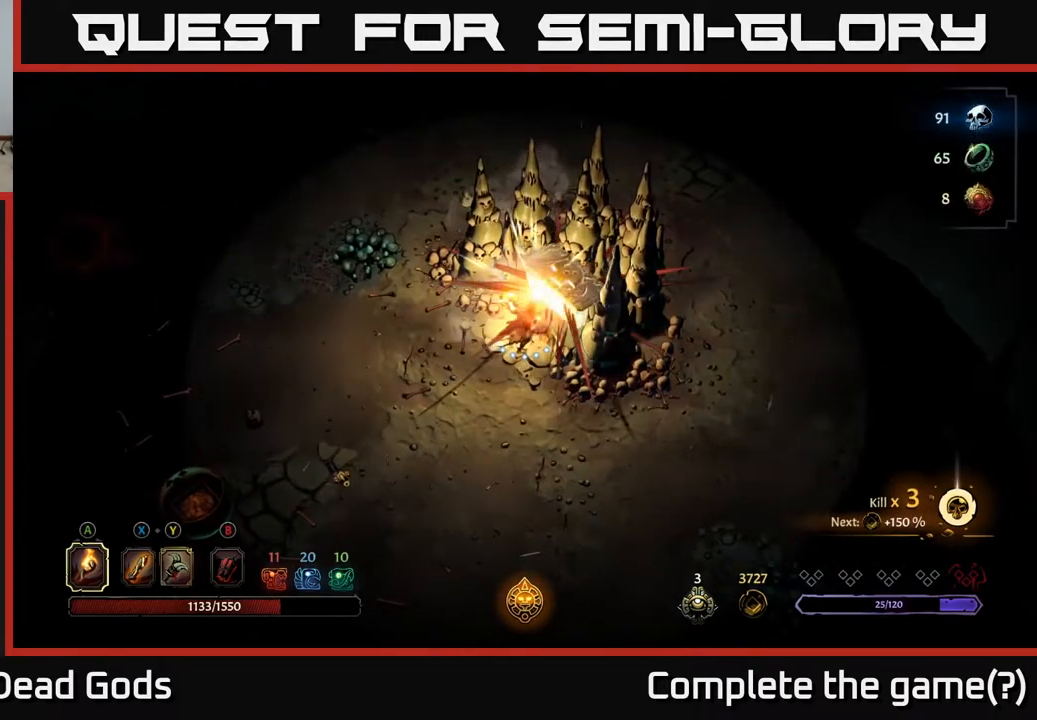
{"buttons": [], "left_stick": "center", "right_stick": "center", "events": []}
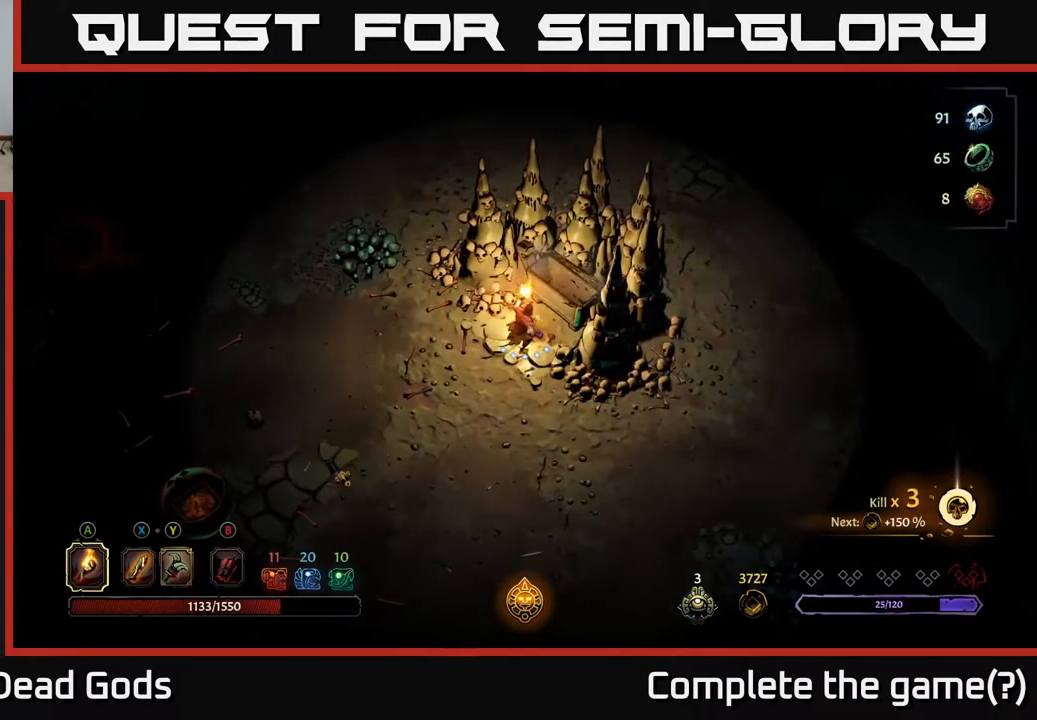
{"buttons": [], "left_stick": "up-right", "right_stick": "center", "events": [[17, "left_stick", "left"], [317, "left_stick", "center"], [367, "left_stick", "up-right"]]}
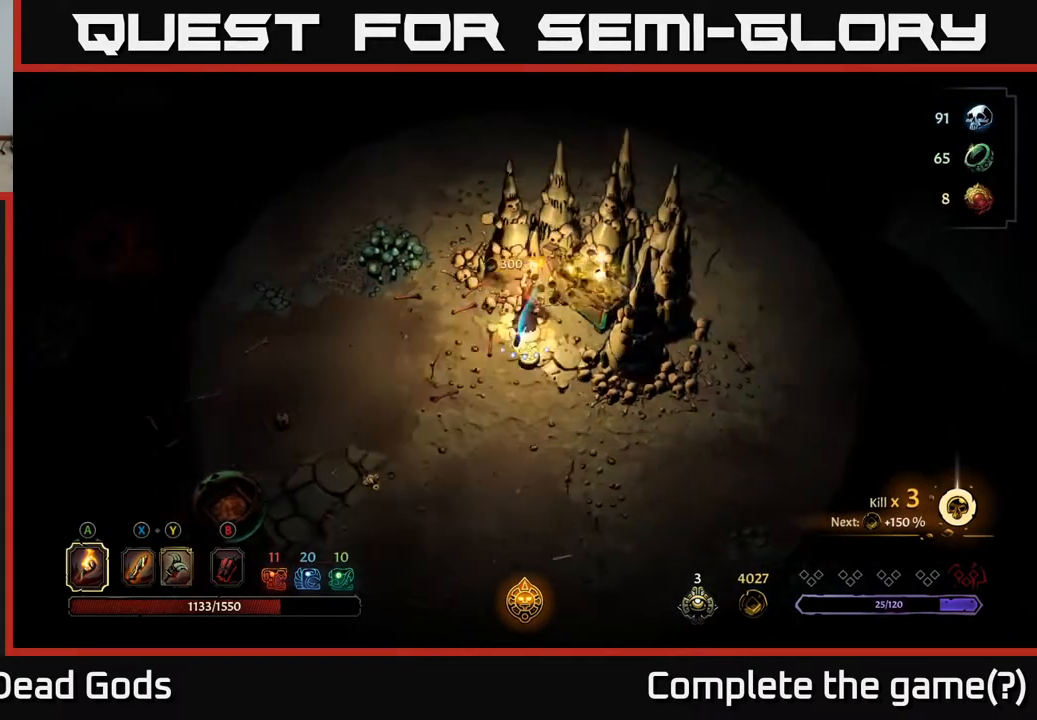
{"buttons": [], "left_stick": "down", "right_stick": "center", "events": [[217, "left_stick", "center"], [467, "left_stick", "down"]]}
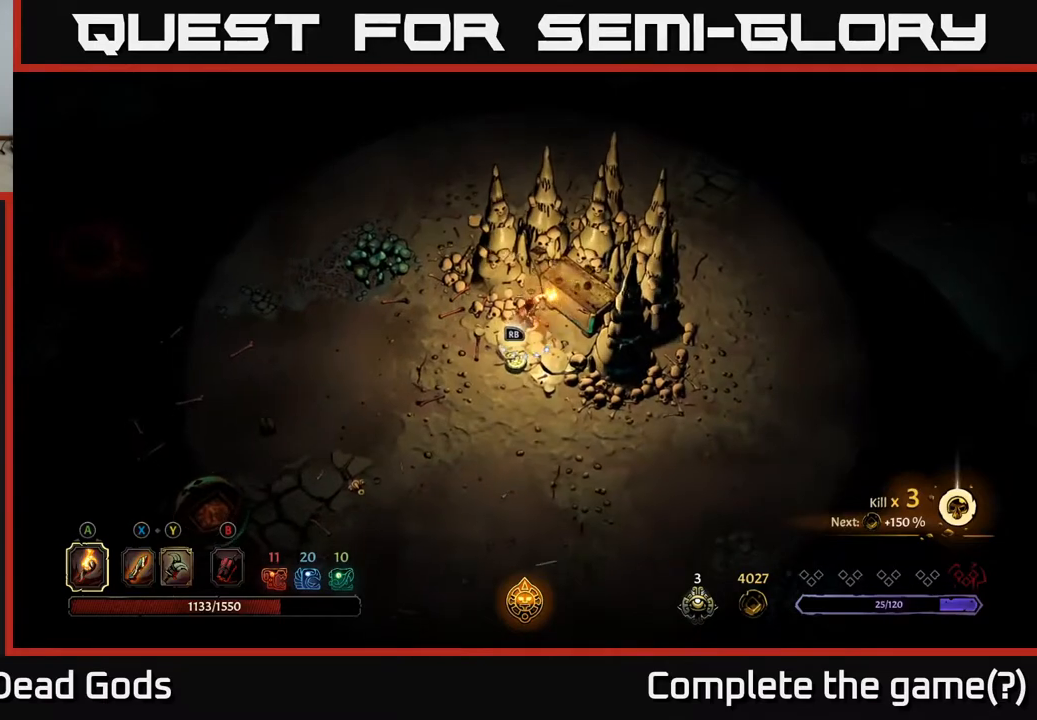
{"buttons": [], "left_stick": "center", "right_stick": "center", "events": [[233, "left_stick", "center"], [300, "R1", "down"], [417, "R1", "up"]]}
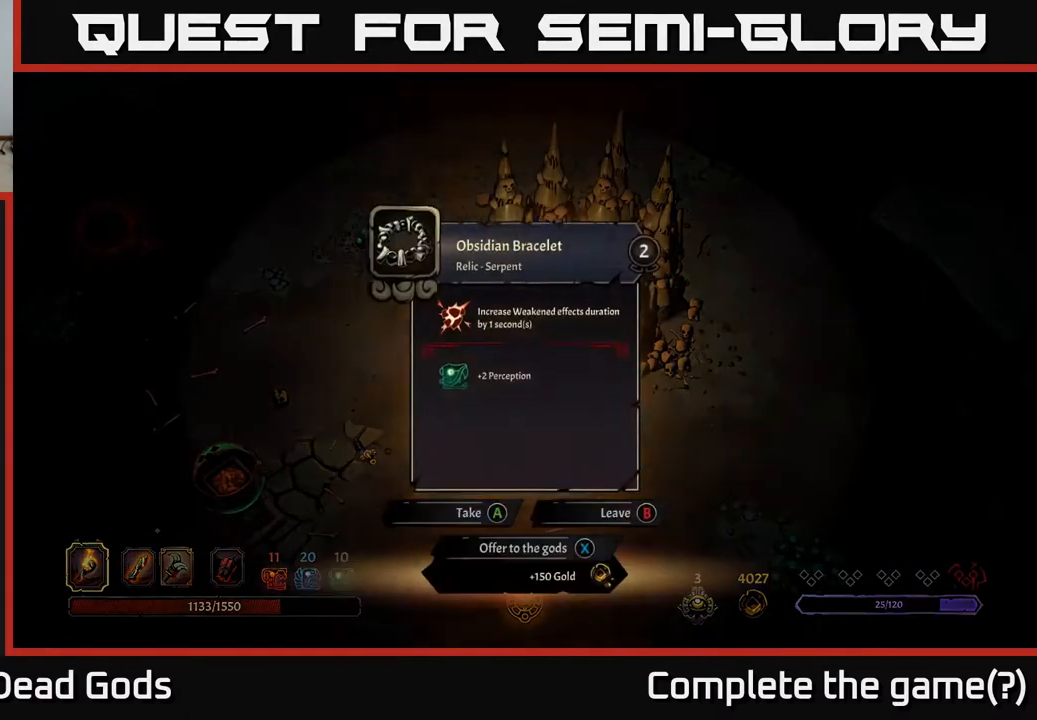
{"buttons": [], "left_stick": "center", "right_stick": "center", "events": []}
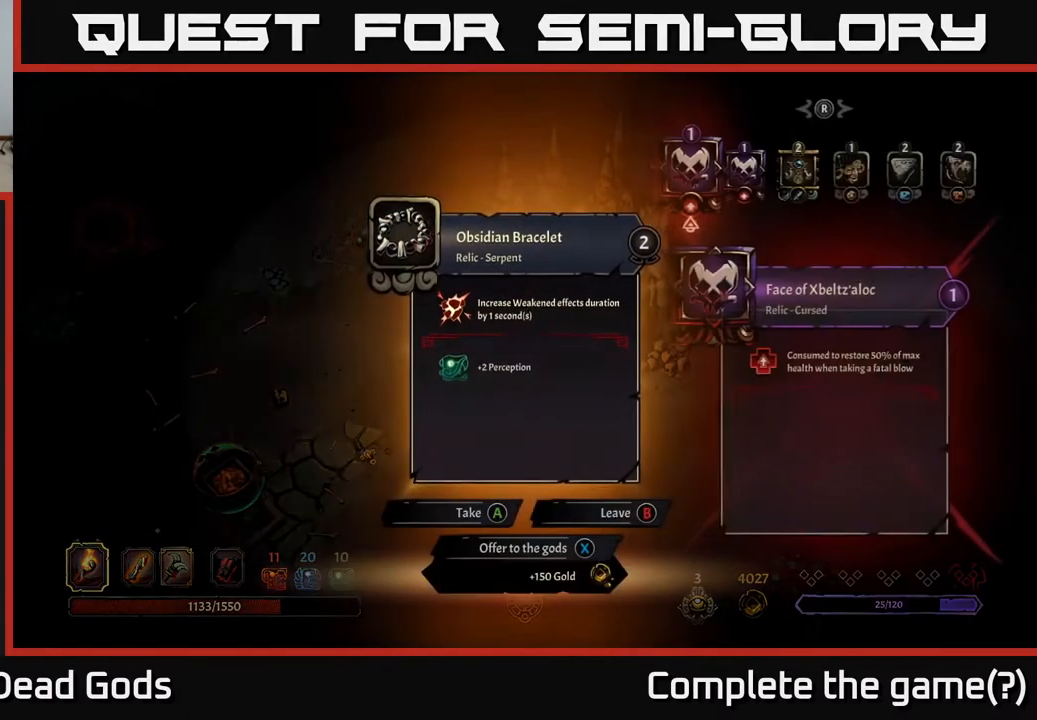
{"buttons": [], "left_stick": "center", "right_stick": "center", "events": []}
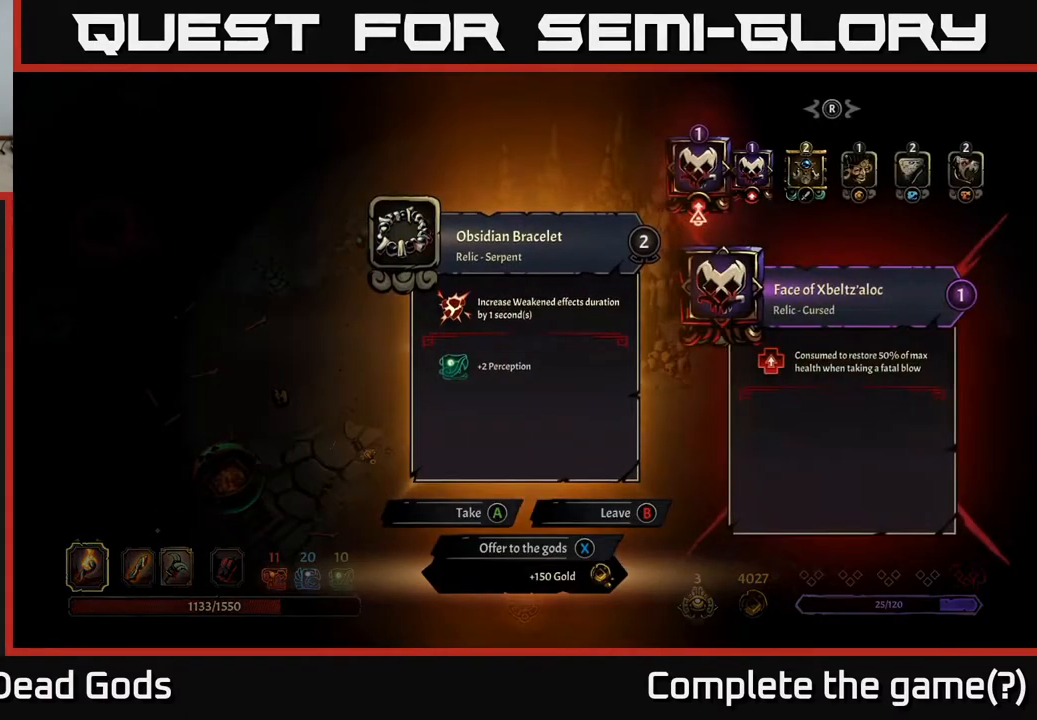
{"buttons": [], "left_stick": "center", "right_stick": "center", "events": []}
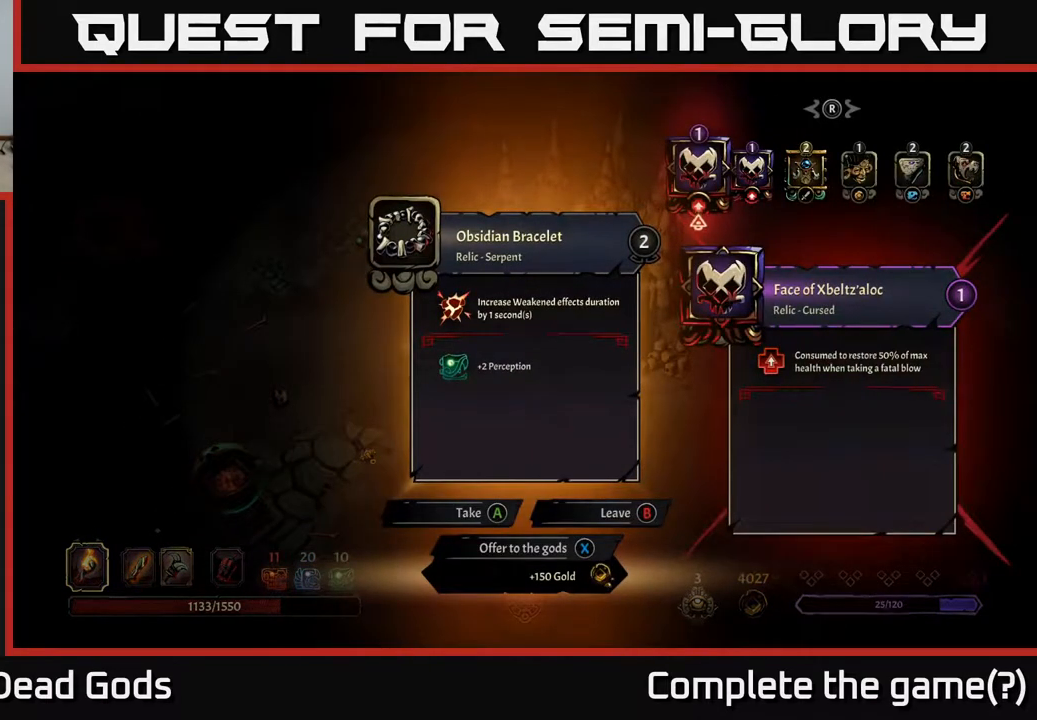
{"buttons": [], "left_stick": "center", "right_stick": "center", "events": []}
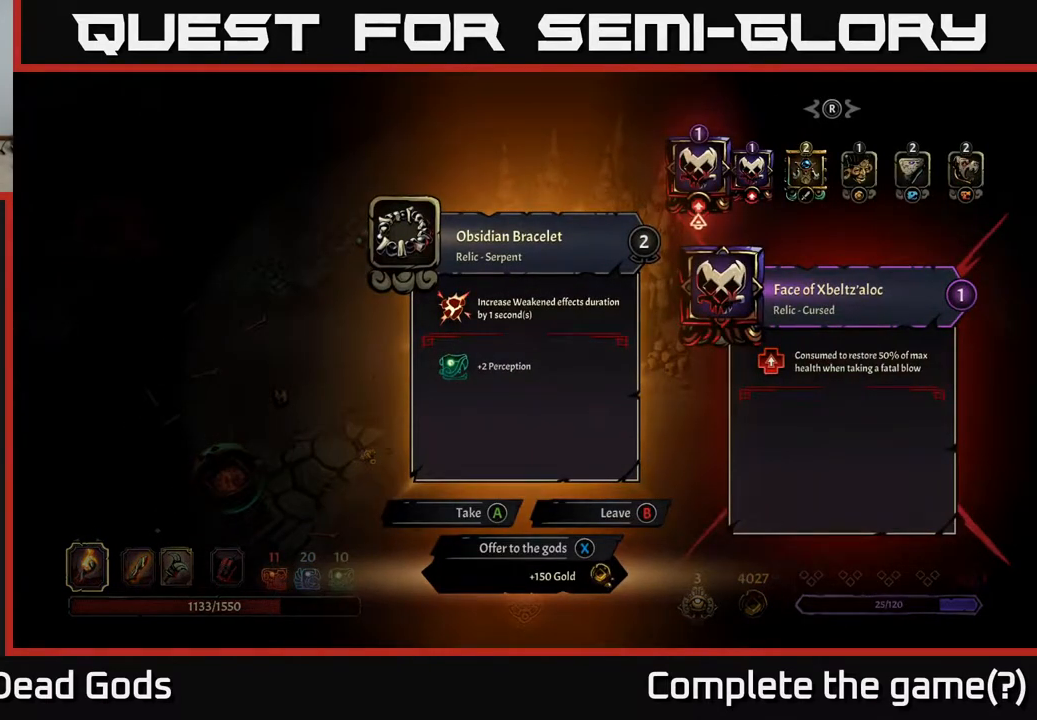
{"buttons": [], "left_stick": "center", "right_stick": "center", "events": []}
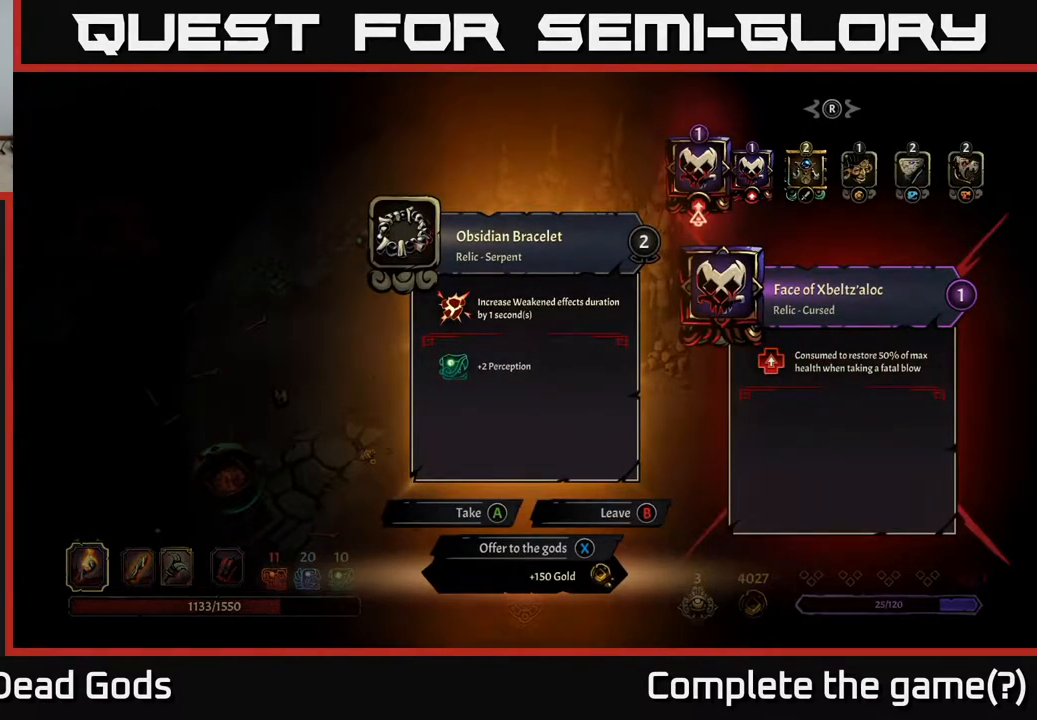
{"buttons": [], "left_stick": "center", "right_stick": "center", "events": [[283, "X", "down"], [350, "X", "up"]]}